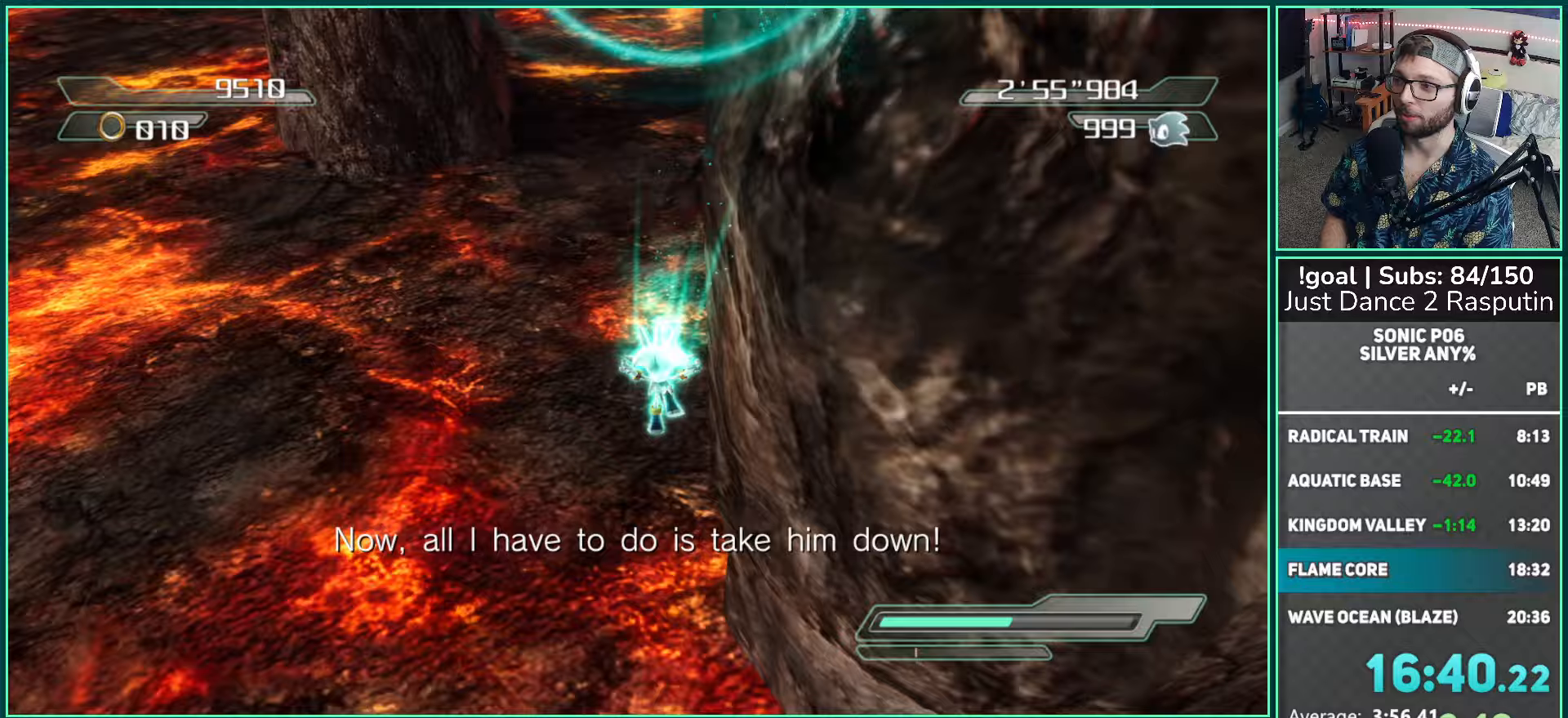
Gameplay with a controller (Xbox layout); each line is a JSON object with the inputs held at the frame after it. "events" lists button and stick changes between this image and that frame as [ms after this image, input, new state], when the widget could be followed in between.
{"buttons": [], "left_stick": "up", "right_stick": "up", "events": [[17, "X", "up"], [33, "right_stick", "up-left"], [200, "right_stick", "center"], [450, "right_stick", "up"]]}
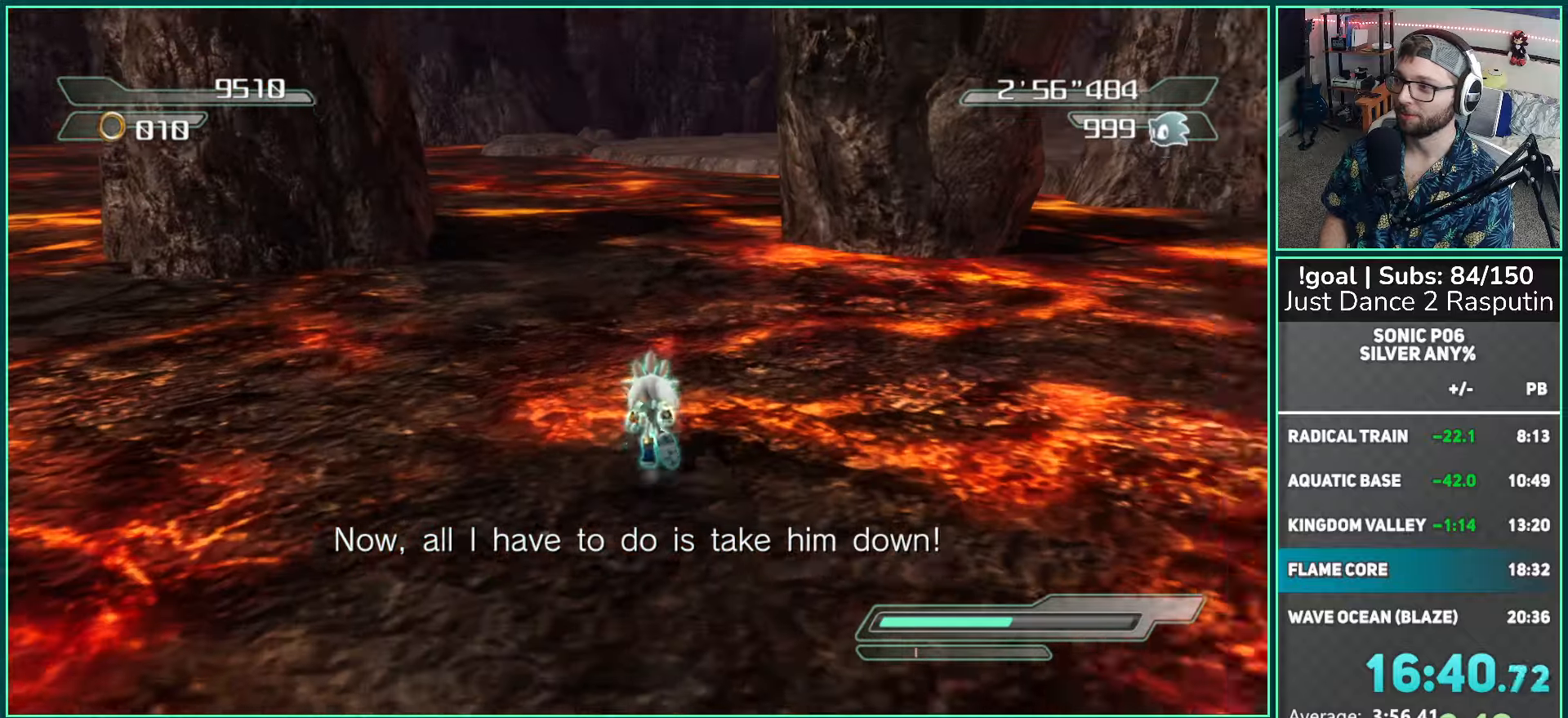
{"buttons": [], "left_stick": "up", "right_stick": "center", "events": [[67, "right_stick", "up-left"], [200, "right_stick", "center"]]}
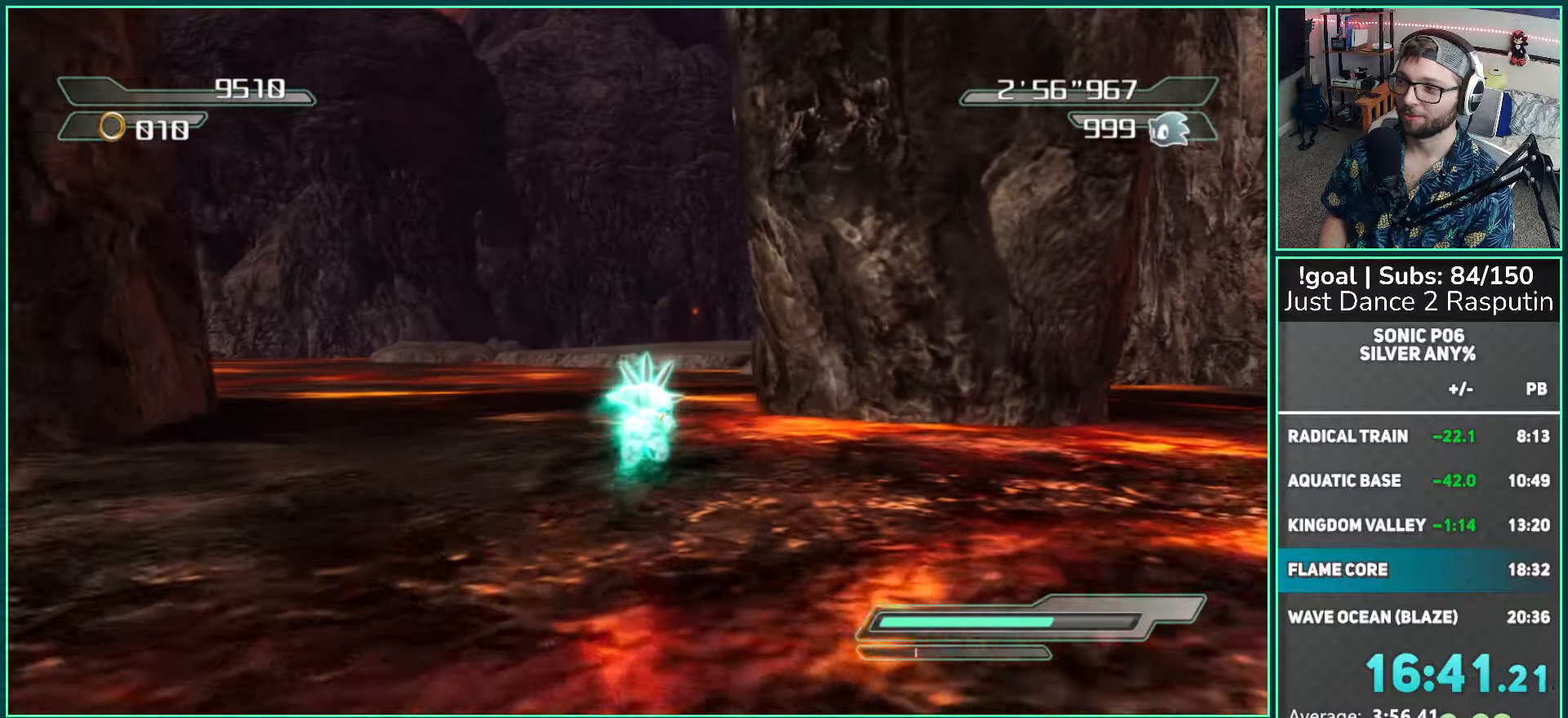
{"buttons": ["A"], "left_stick": "up", "right_stick": "center", "events": [[500, "A", "down"]]}
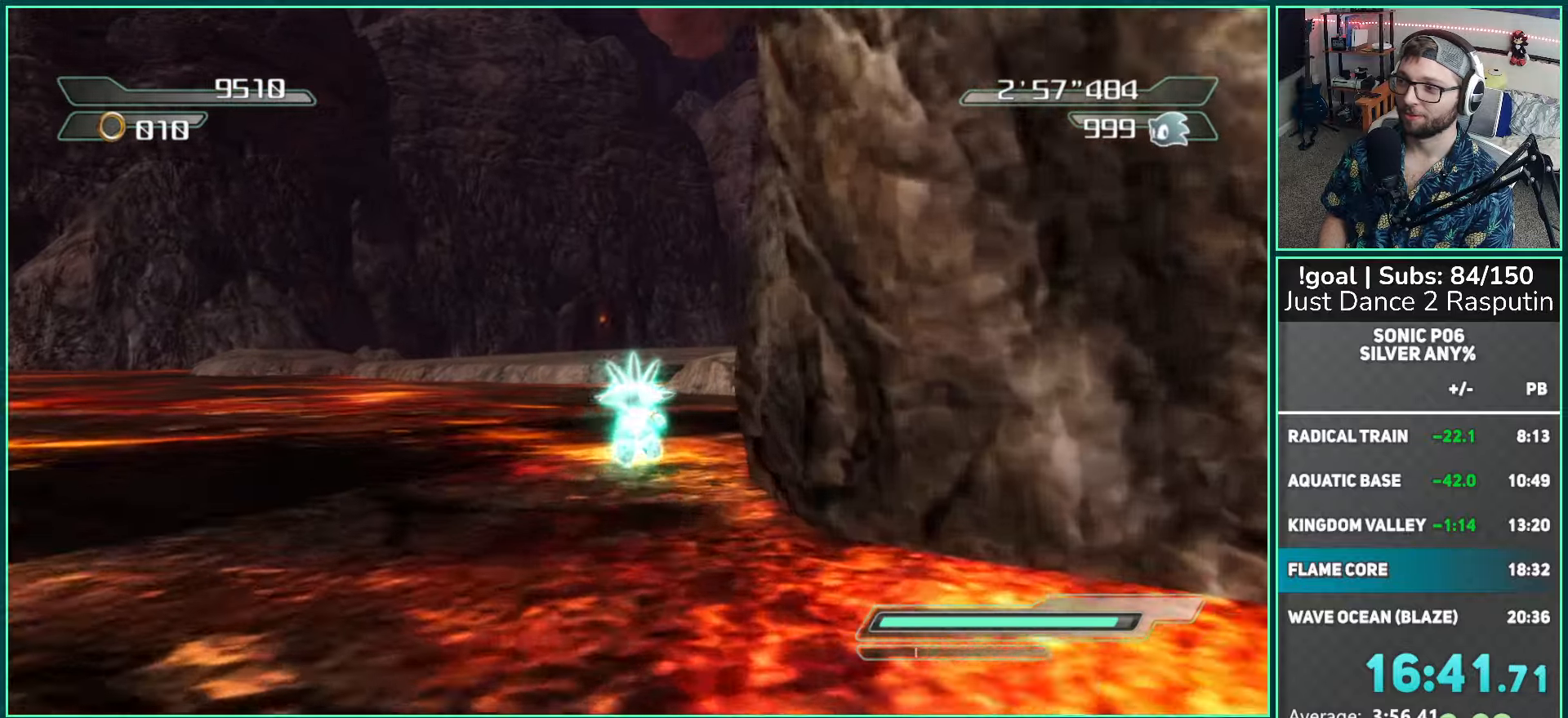
{"buttons": ["A"], "left_stick": "up", "right_stick": "center", "events": [[33, "A", "up"], [117, "A", "down"]]}
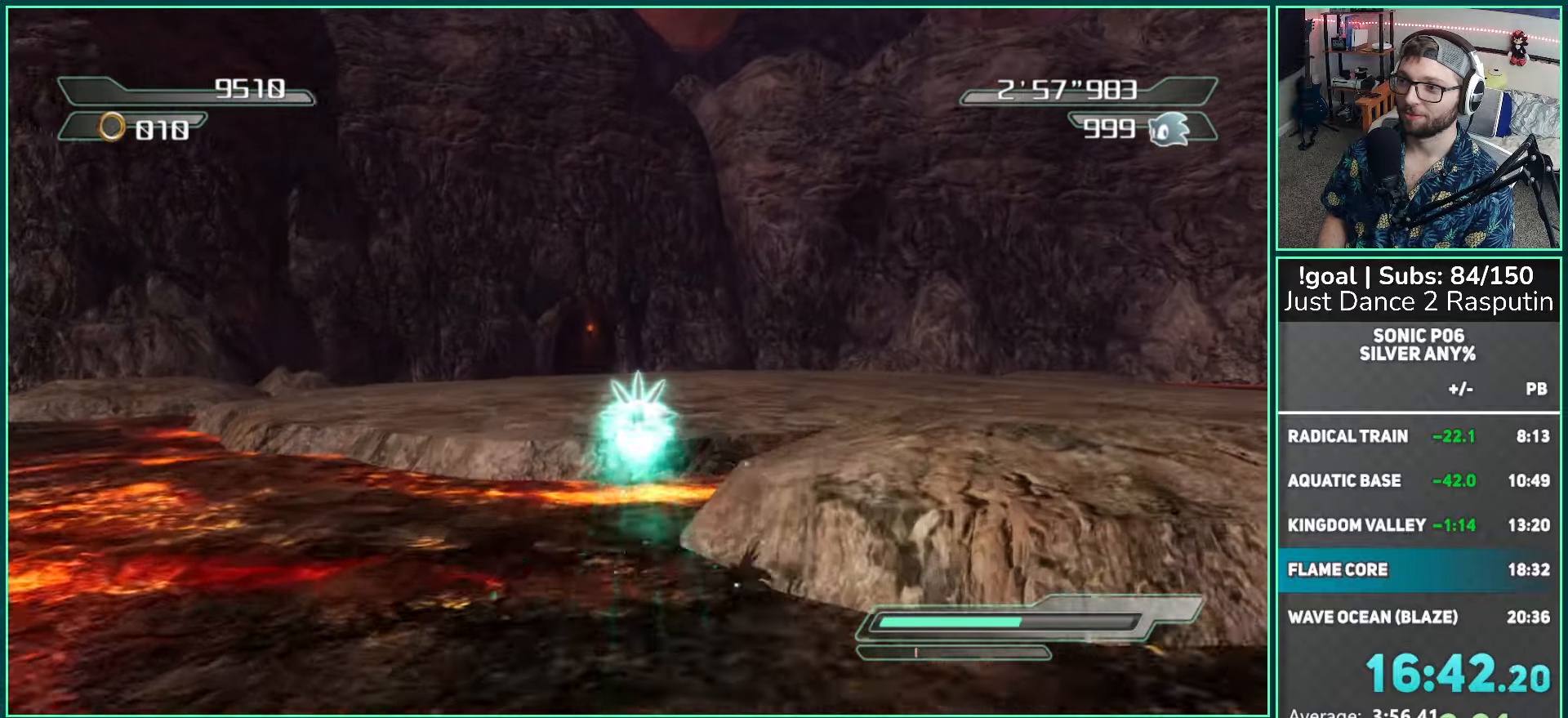
{"buttons": ["A"], "left_stick": "up", "right_stick": "center", "events": []}
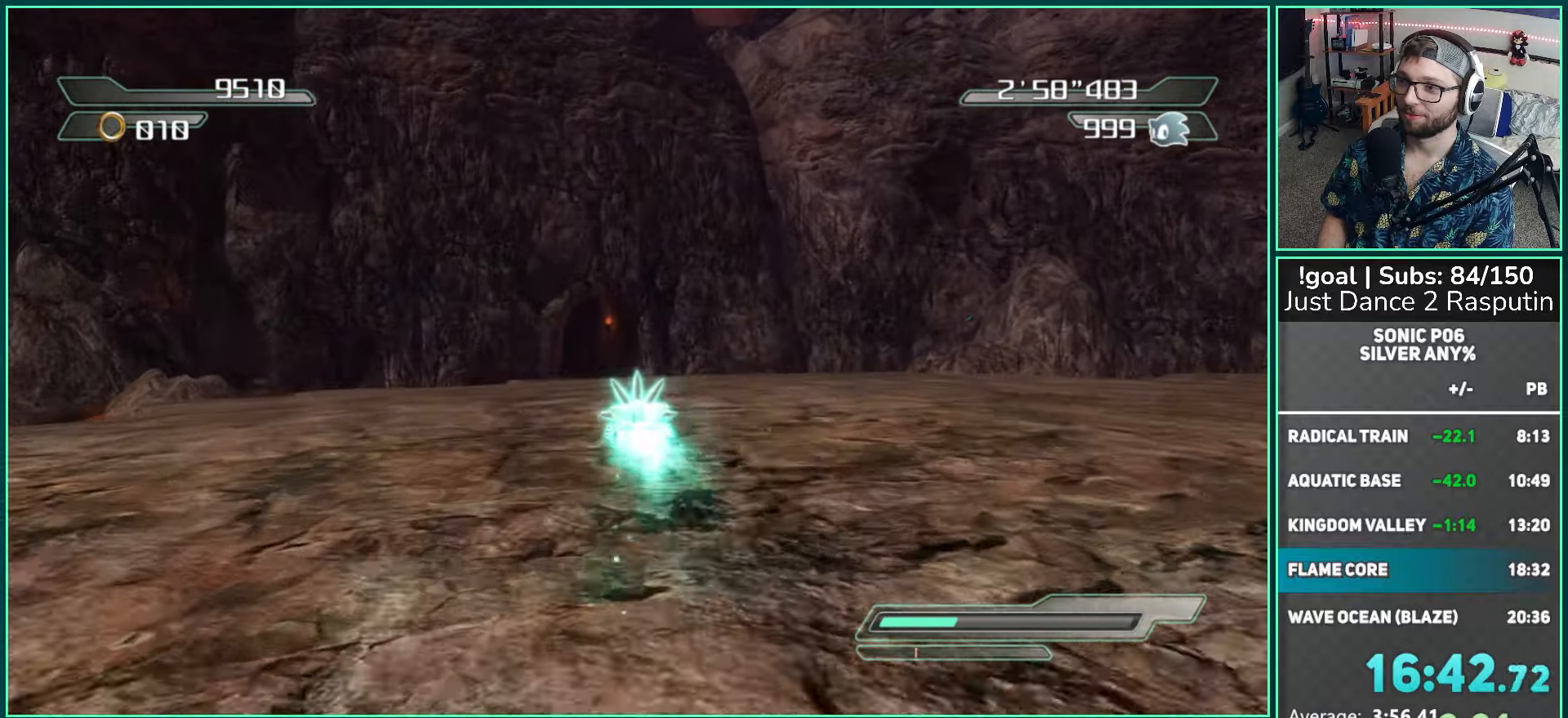
{"buttons": ["A"], "left_stick": "up", "right_stick": "center", "events": []}
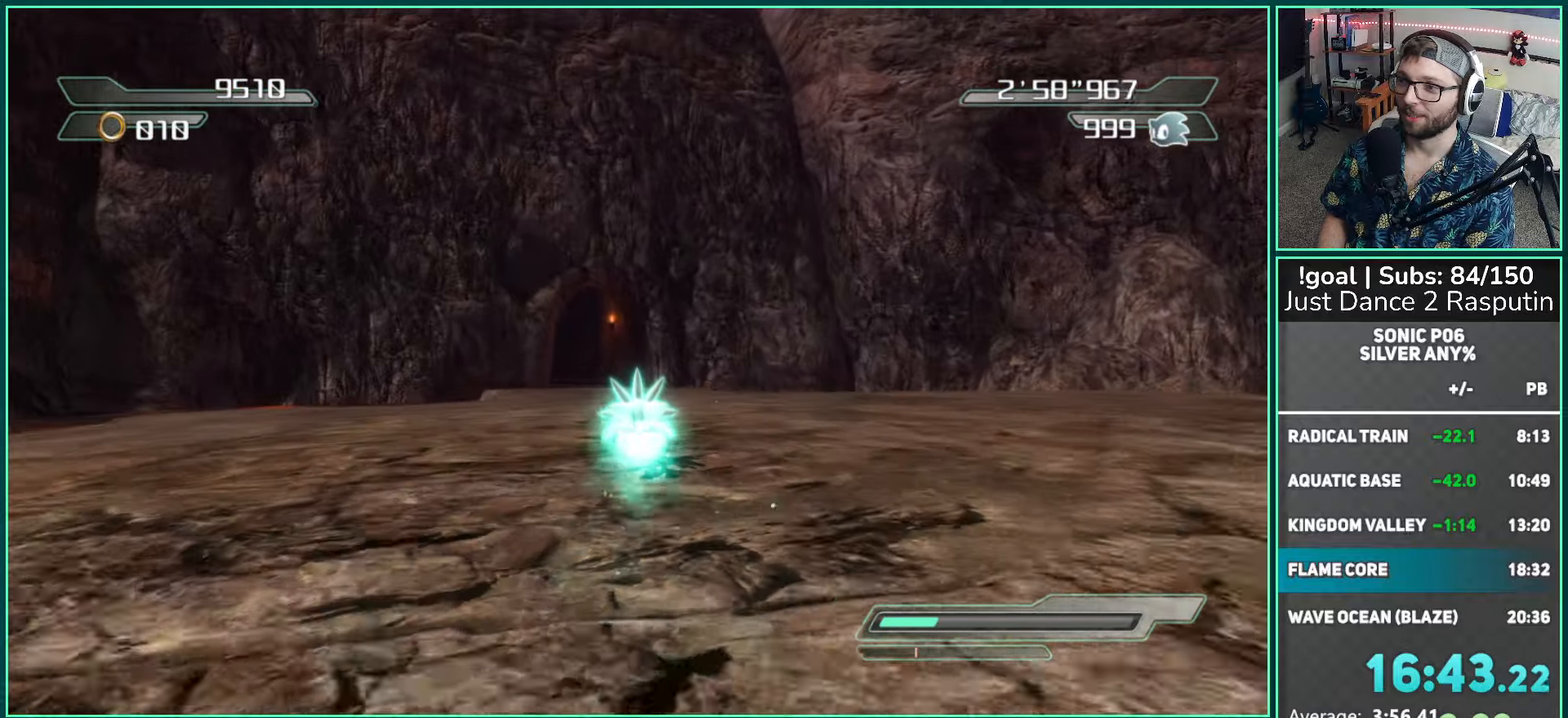
{"buttons": [], "left_stick": "up", "right_stick": "right", "events": [[33, "A", "up"], [400, "right_stick", "right"]]}
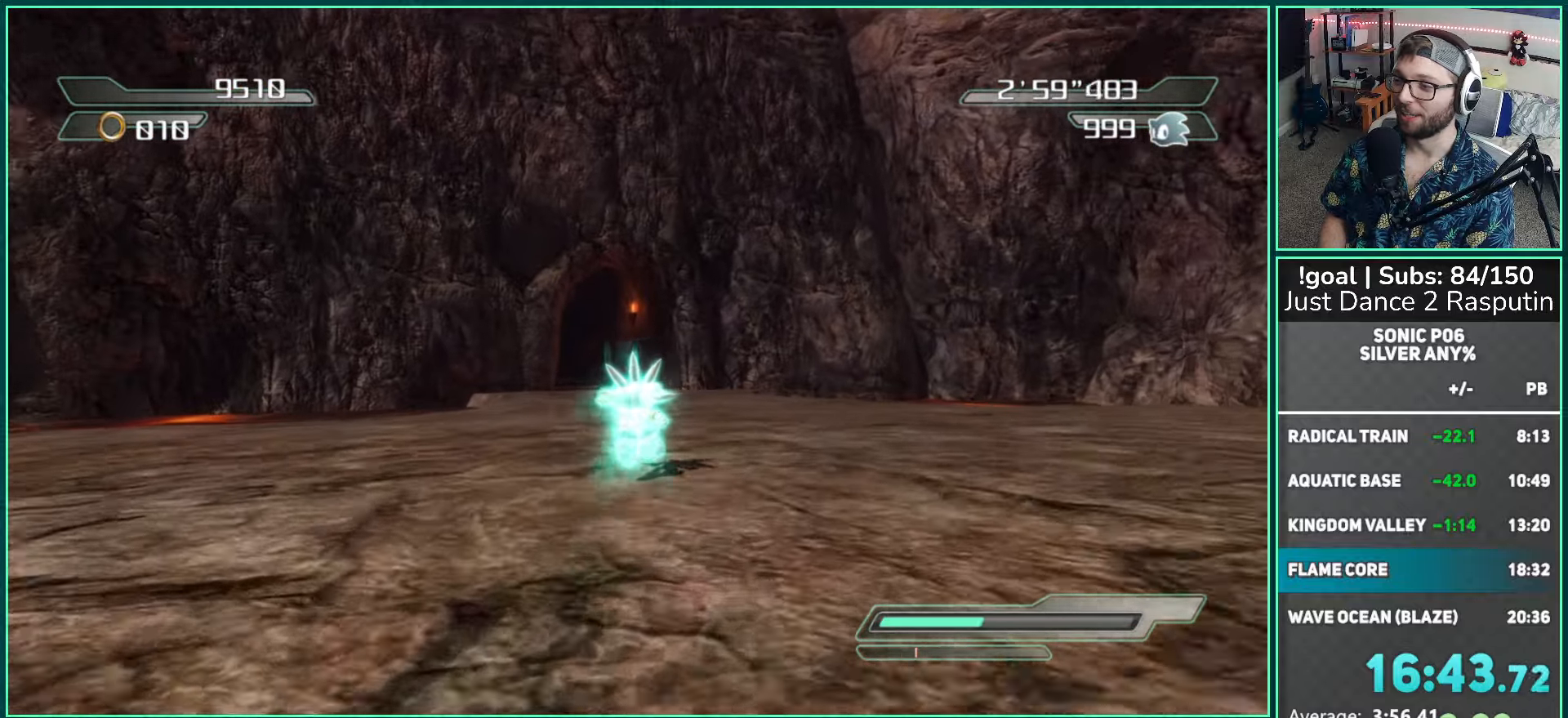
{"buttons": [], "left_stick": "up-right", "right_stick": "right", "events": [[450, "left_stick", "up-right"]]}
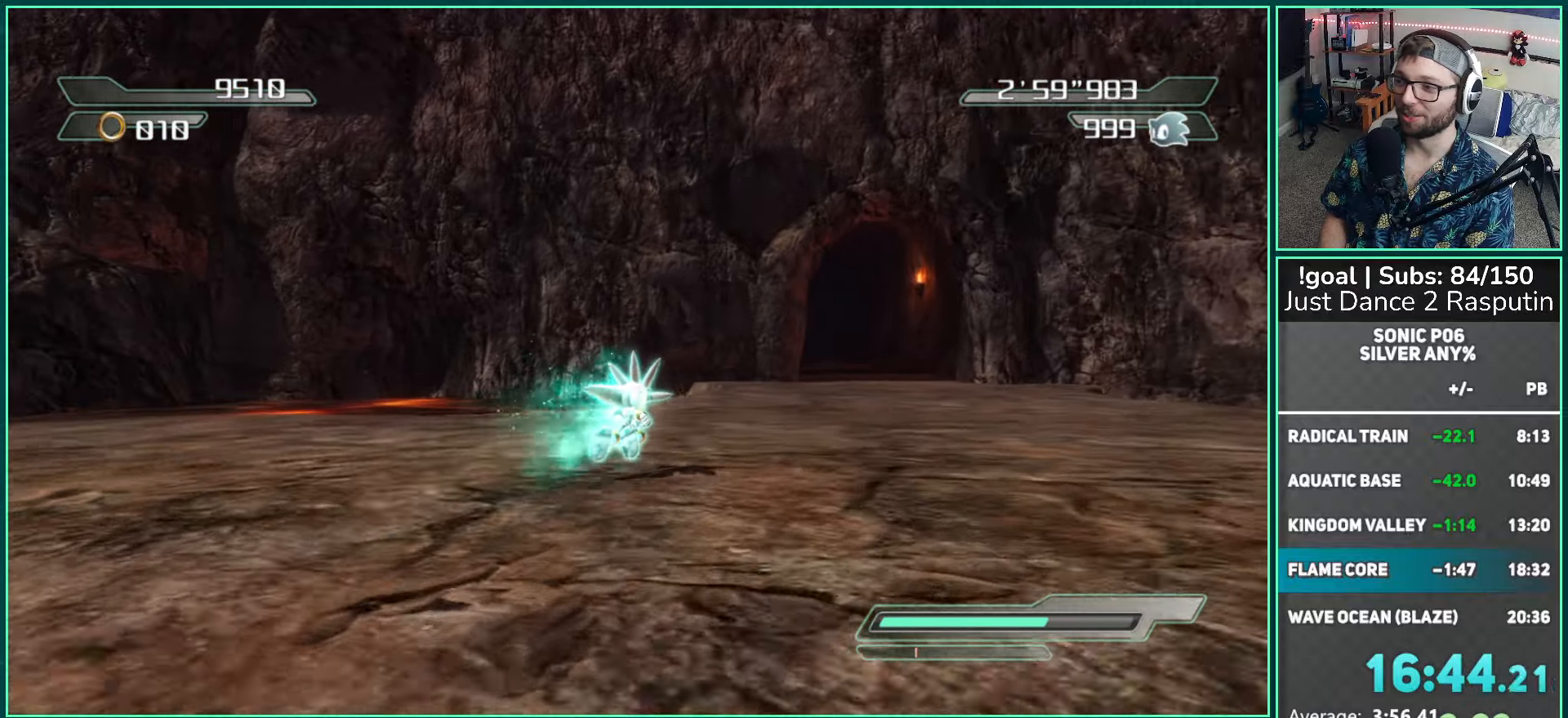
{"buttons": ["A"], "left_stick": "up-right", "right_stick": "right", "events": [[167, "A", "down"], [233, "A", "up"], [333, "A", "down"]]}
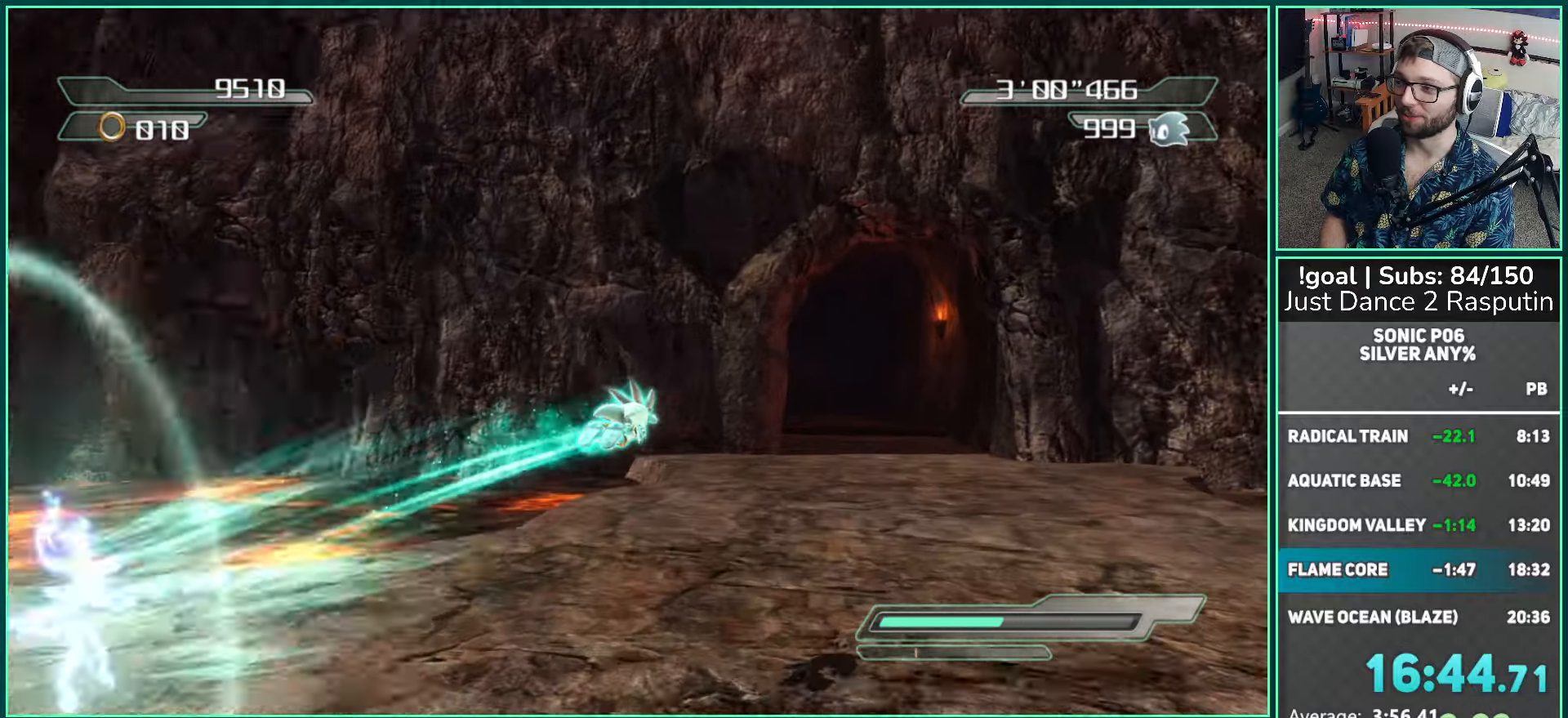
{"buttons": ["A"], "left_stick": "up-right", "right_stick": "right", "events": []}
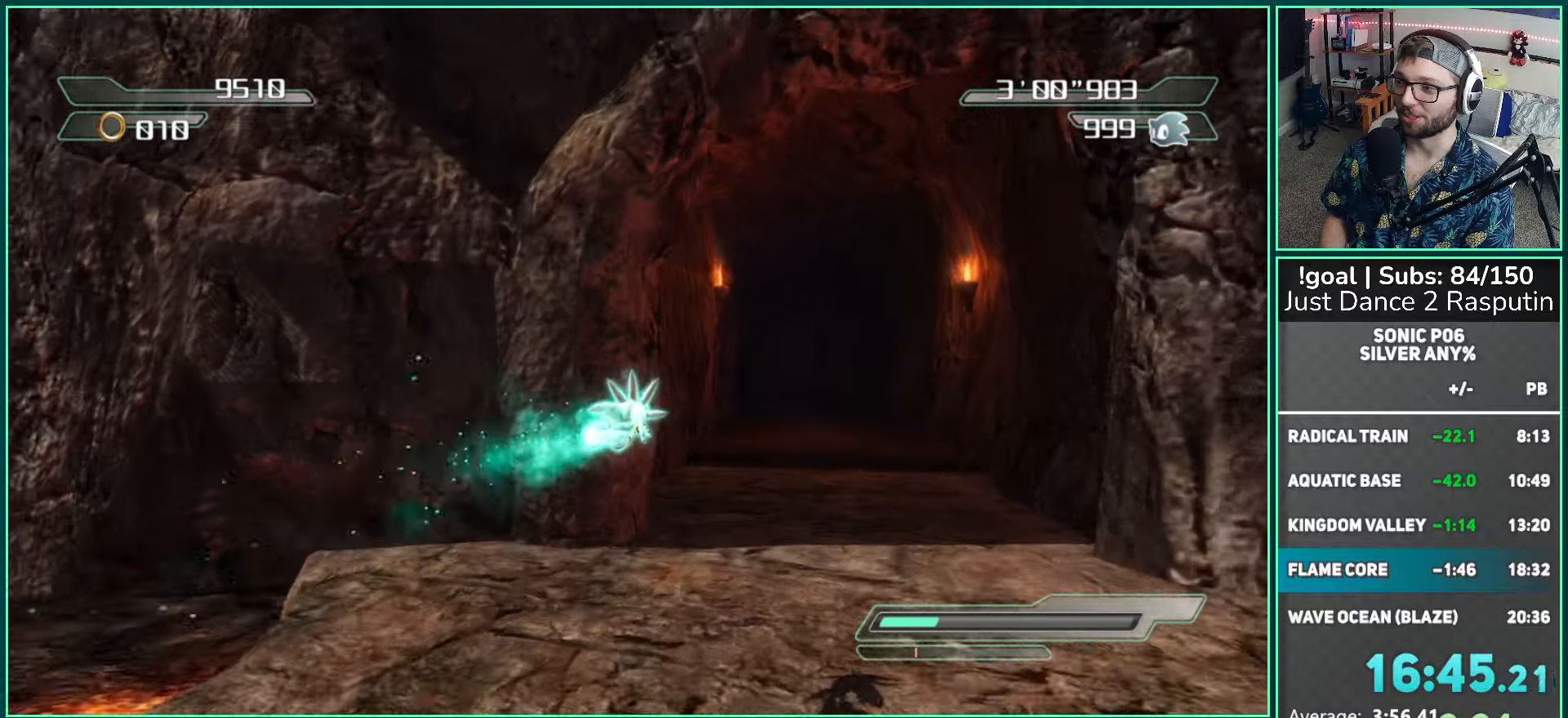
{"buttons": ["A"], "left_stick": "up-right", "right_stick": "right", "events": []}
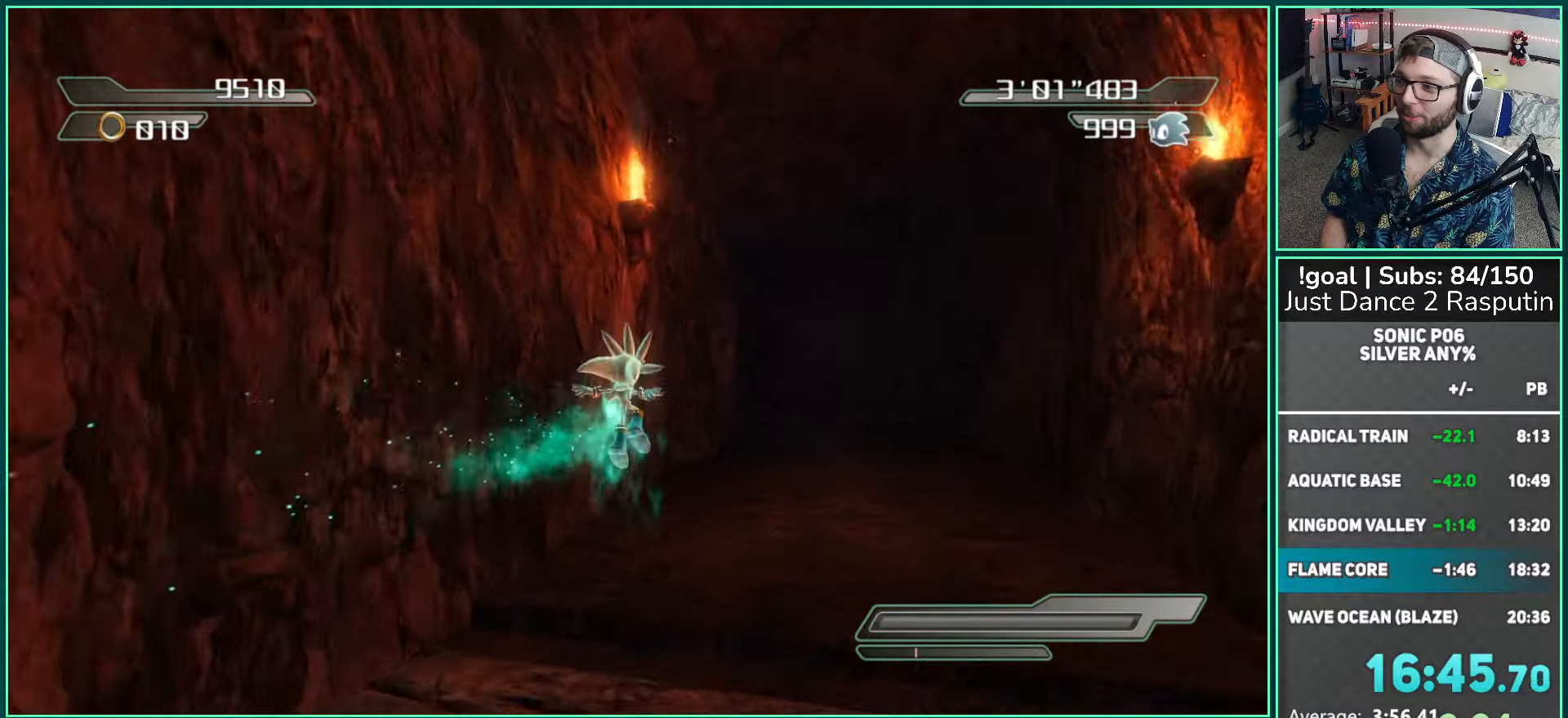
{"buttons": [], "left_stick": "up-right", "right_stick": "right", "events": [[33, "A", "up"], [83, "X", "down"], [150, "X", "up"]]}
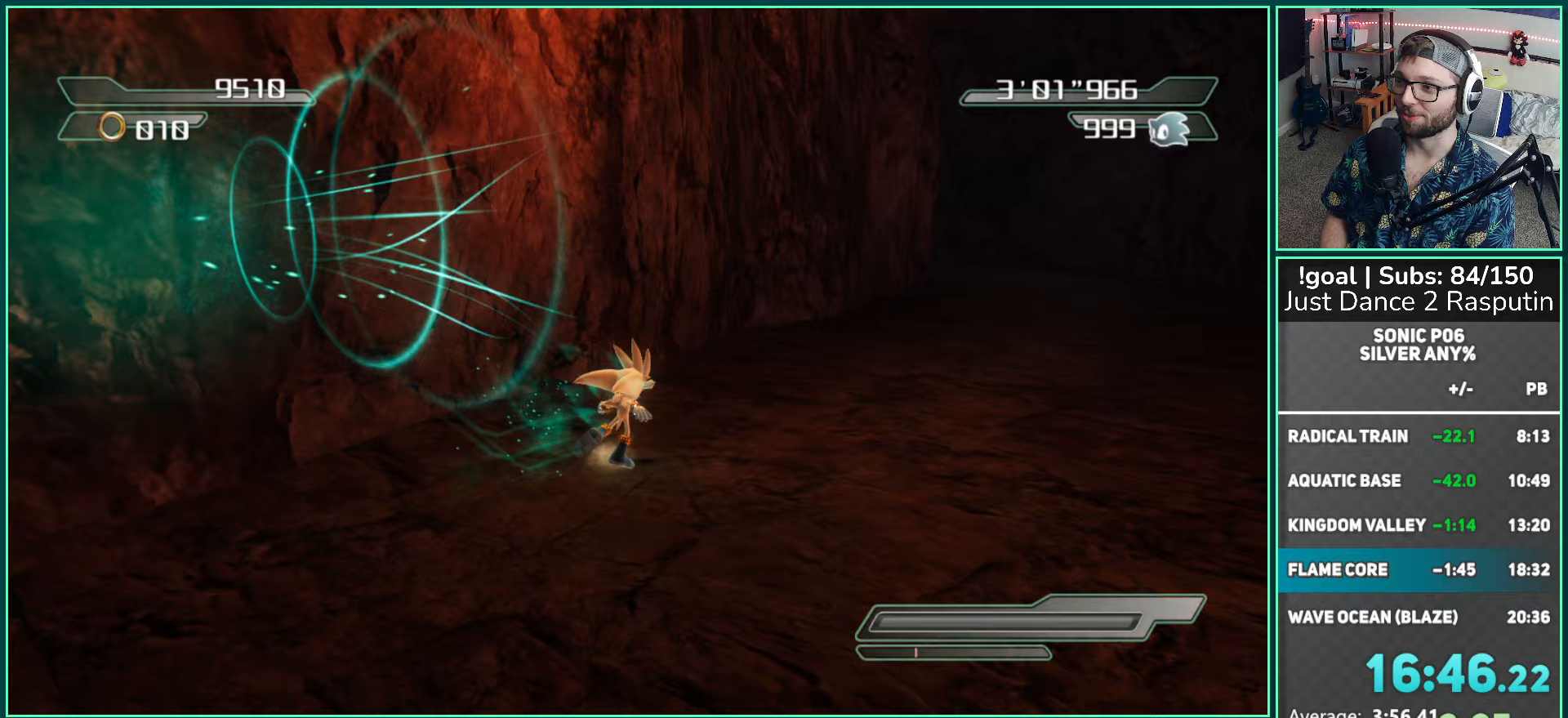
{"buttons": [], "left_stick": "up-right", "right_stick": "right", "events": []}
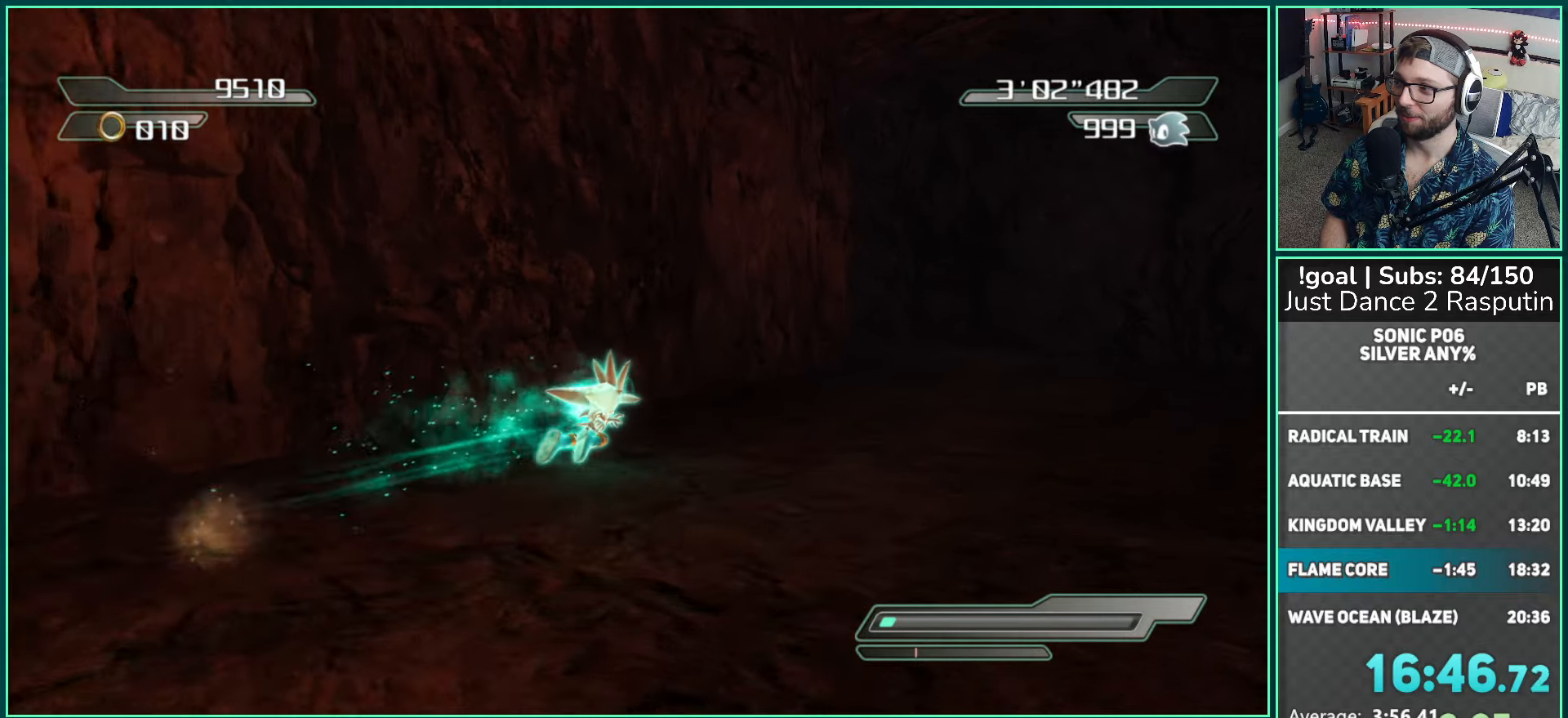
{"buttons": [], "left_stick": "up", "right_stick": "right", "events": [[400, "left_stick", "up"]]}
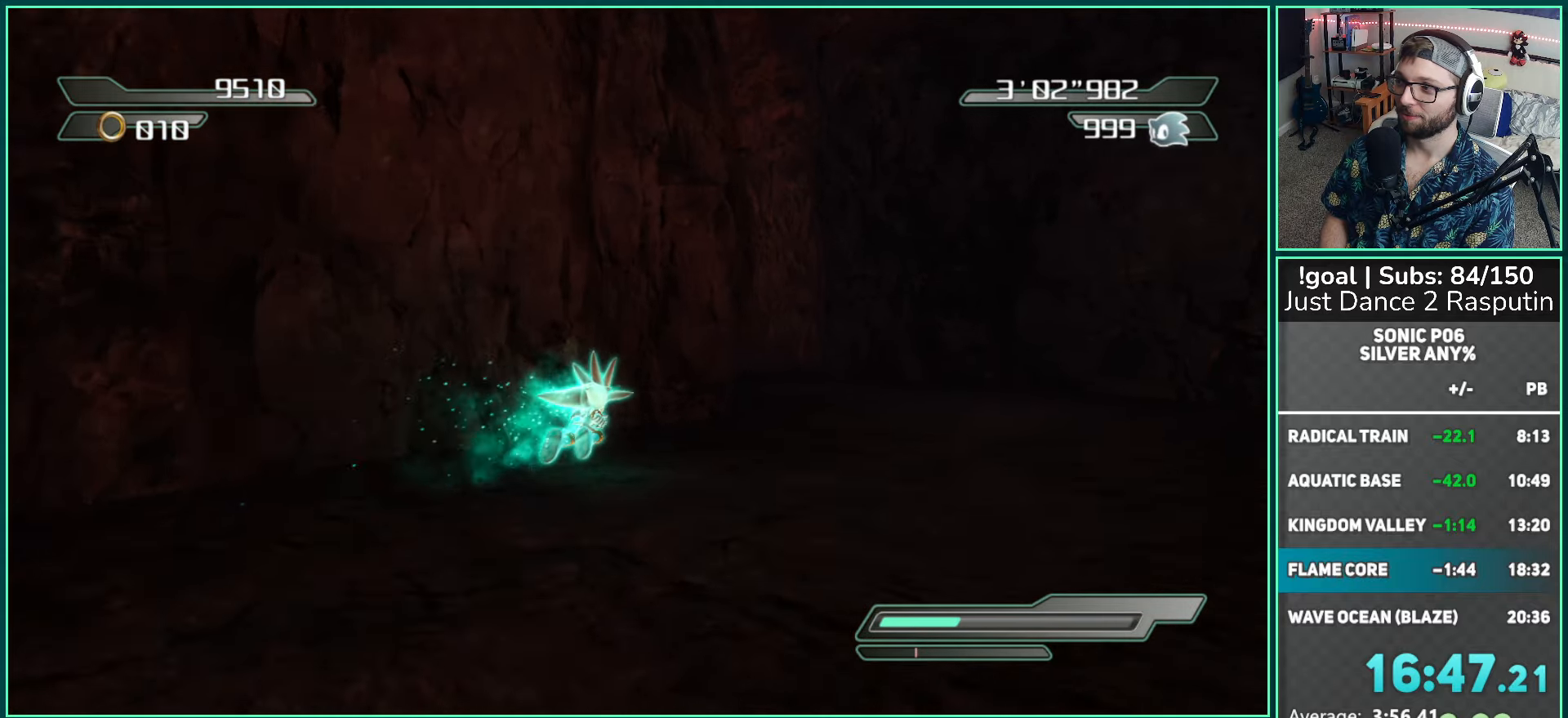
{"buttons": [], "left_stick": "up", "right_stick": "center", "events": [[450, "right_stick", "center"]]}
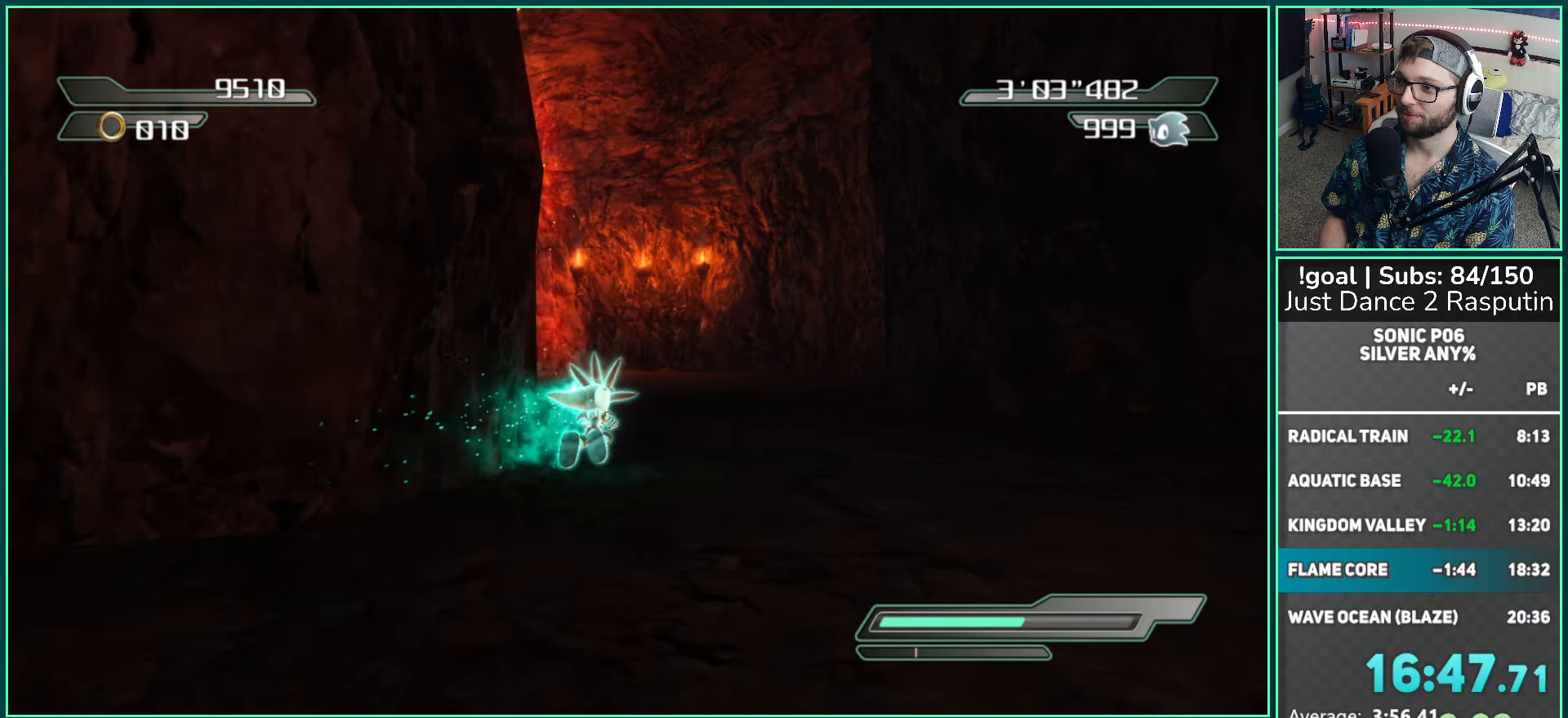
{"buttons": ["A"], "left_stick": "up", "right_stick": "center", "events": [[117, "A", "down"], [167, "A", "up"], [250, "A", "down"]]}
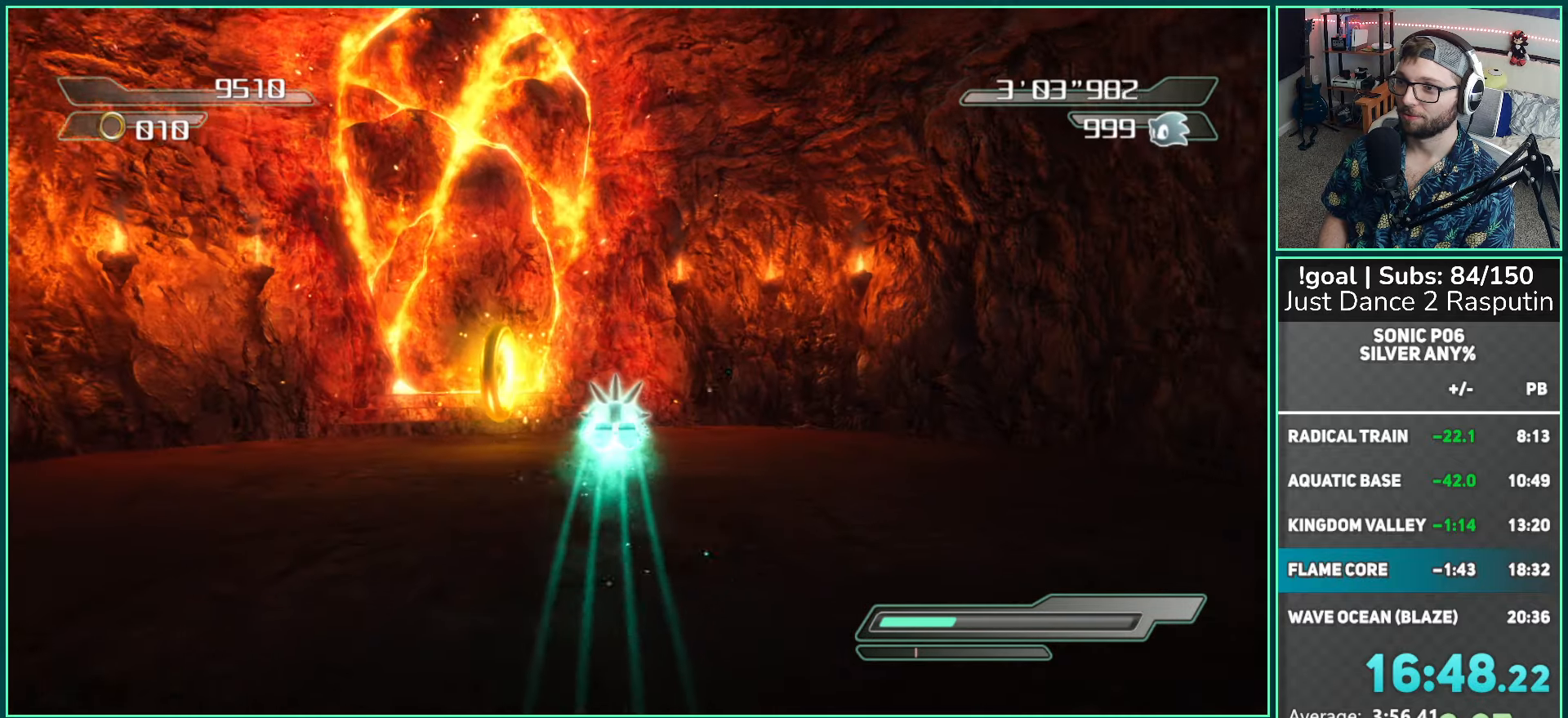
{"buttons": ["A"], "left_stick": "up", "right_stick": "center", "events": [[67, "left_stick", "up-left"], [400, "left_stick", "up"]]}
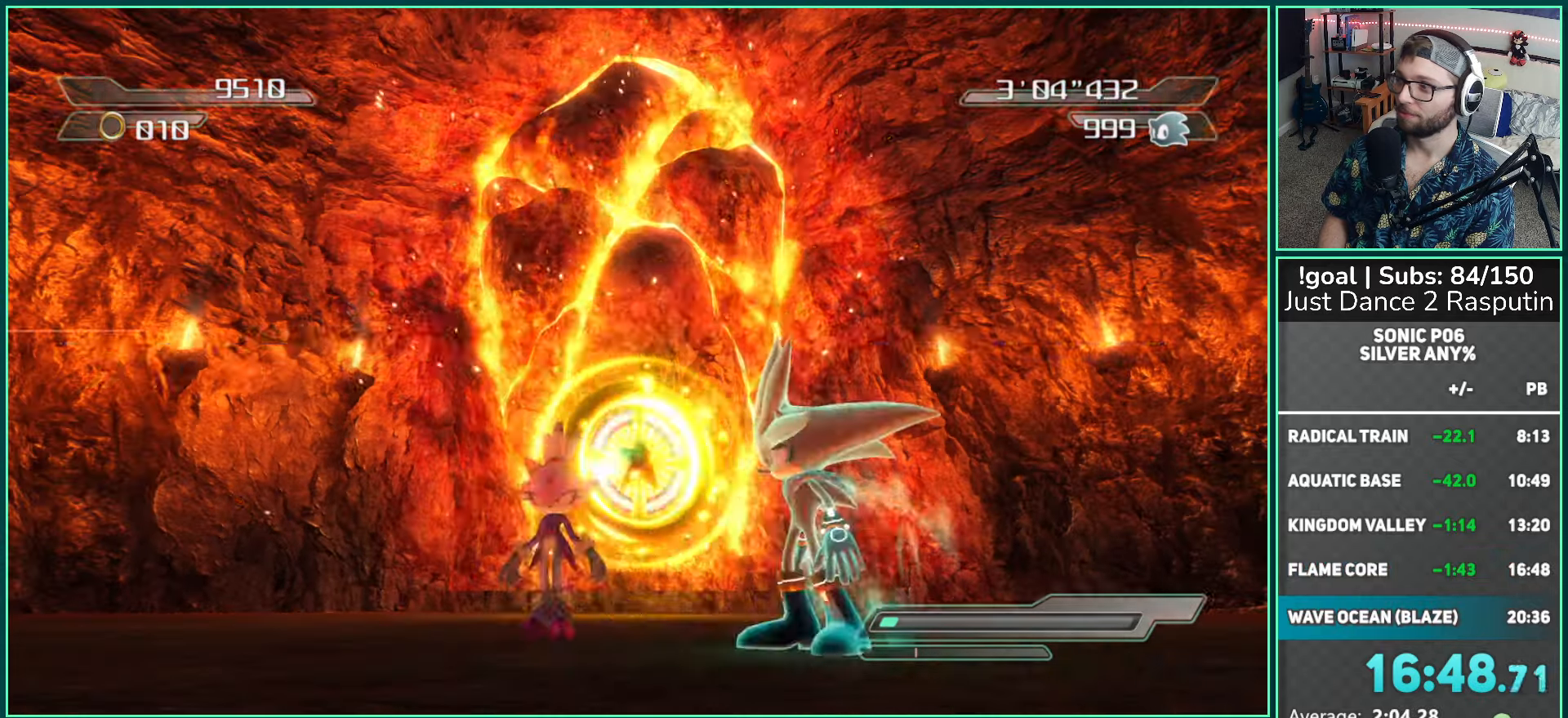
{"buttons": [], "left_stick": "center", "right_stick": "center", "events": [[317, "left_stick", "center"], [367, "A", "up"]]}
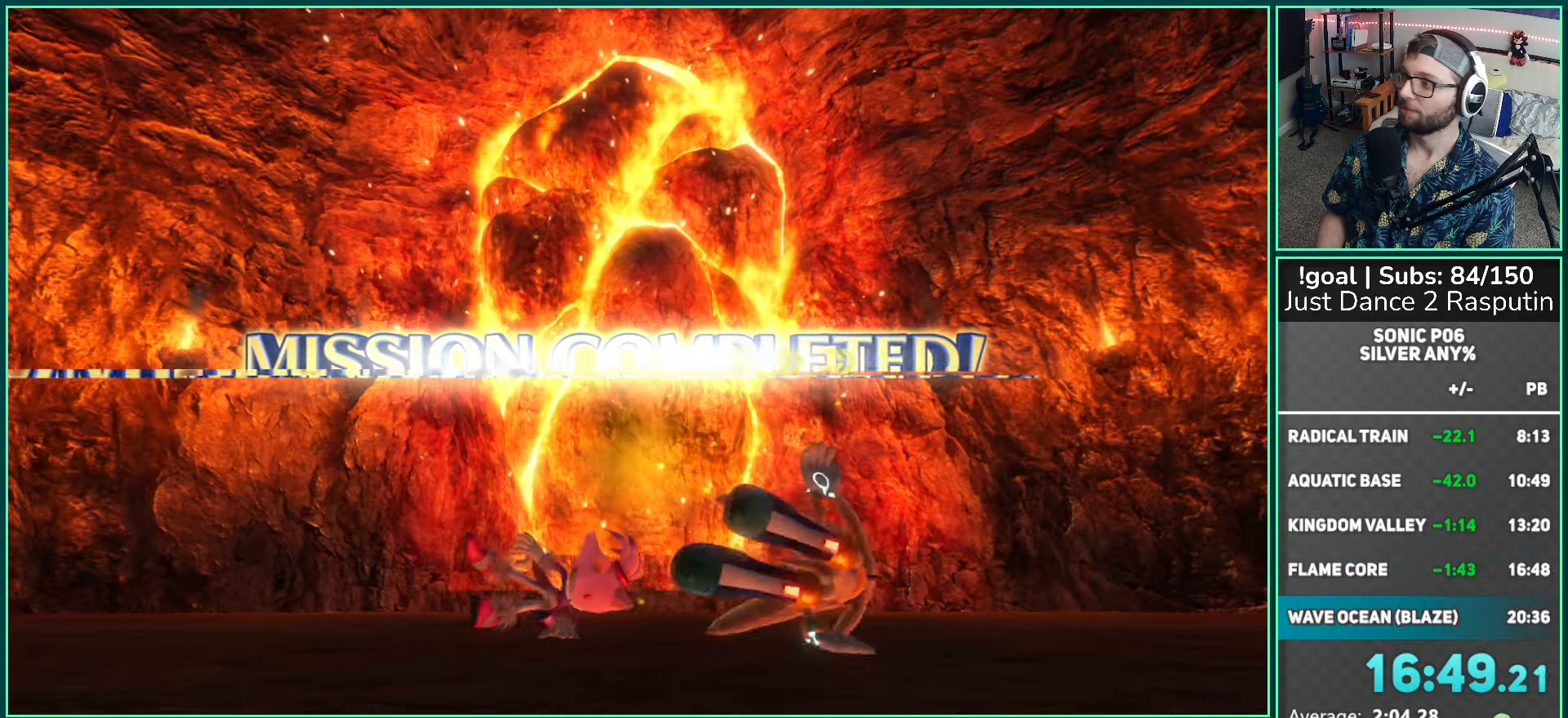
{"buttons": [], "left_stick": "center", "right_stick": "center", "events": []}
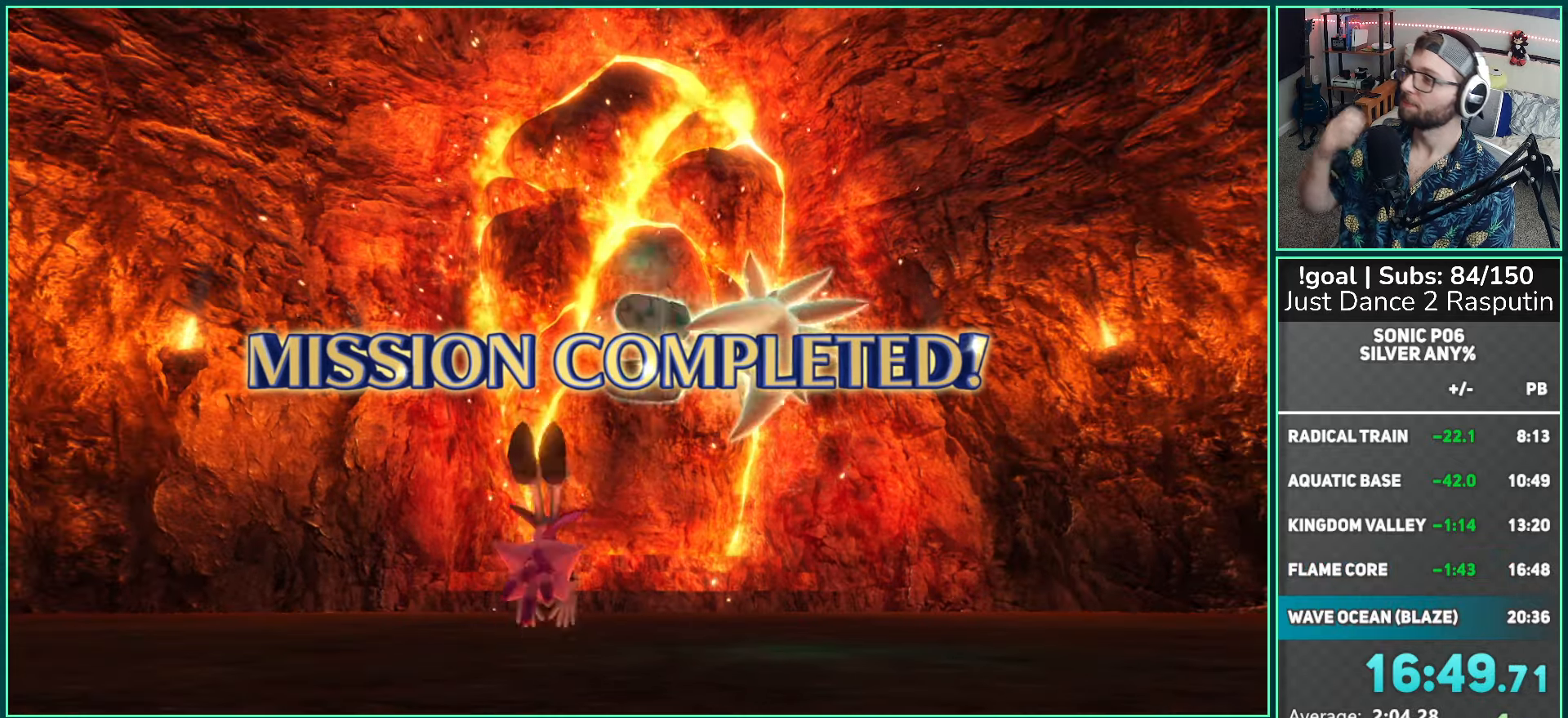
{"buttons": [], "left_stick": "center", "right_stick": "center", "events": []}
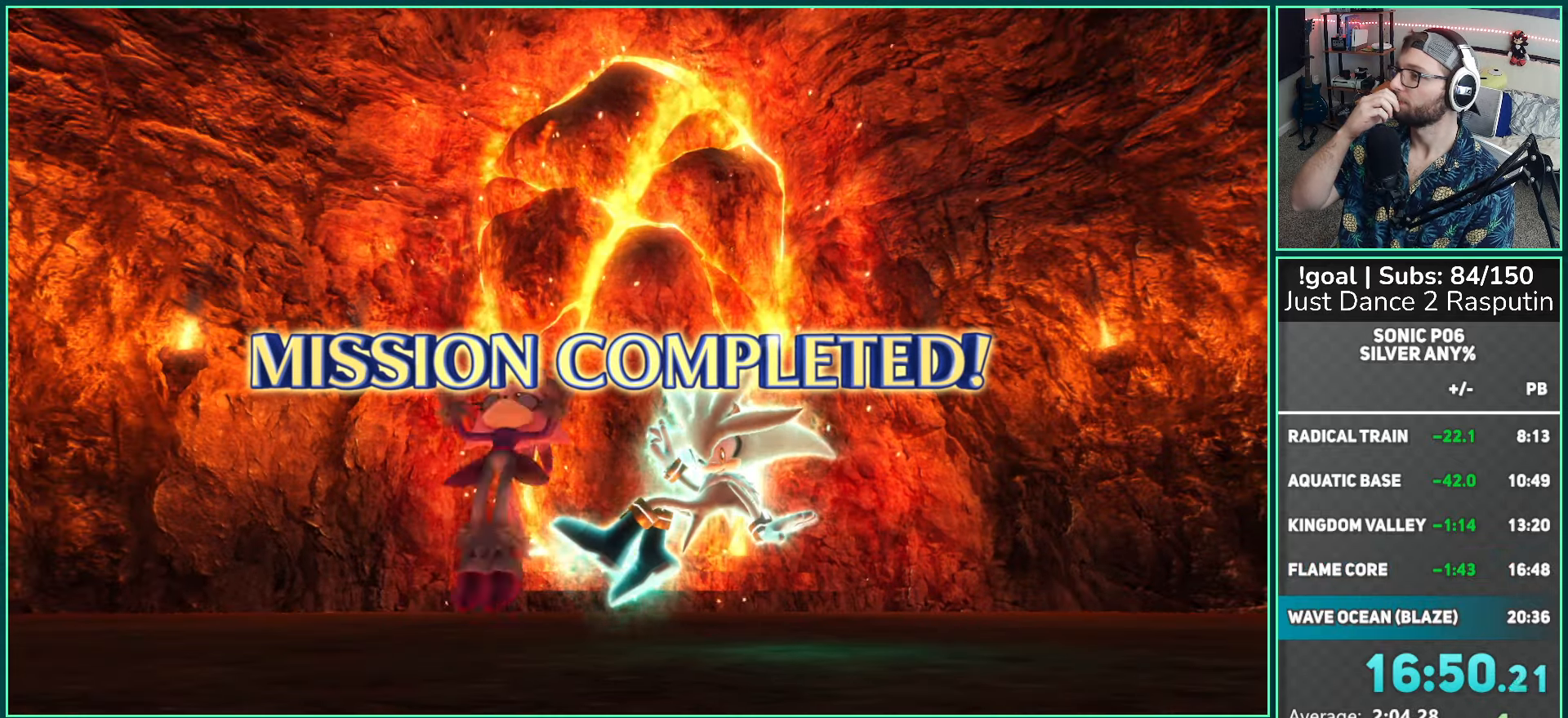
{"buttons": ["A"], "left_stick": "center", "right_stick": "center", "events": [[400, "A", "down"]]}
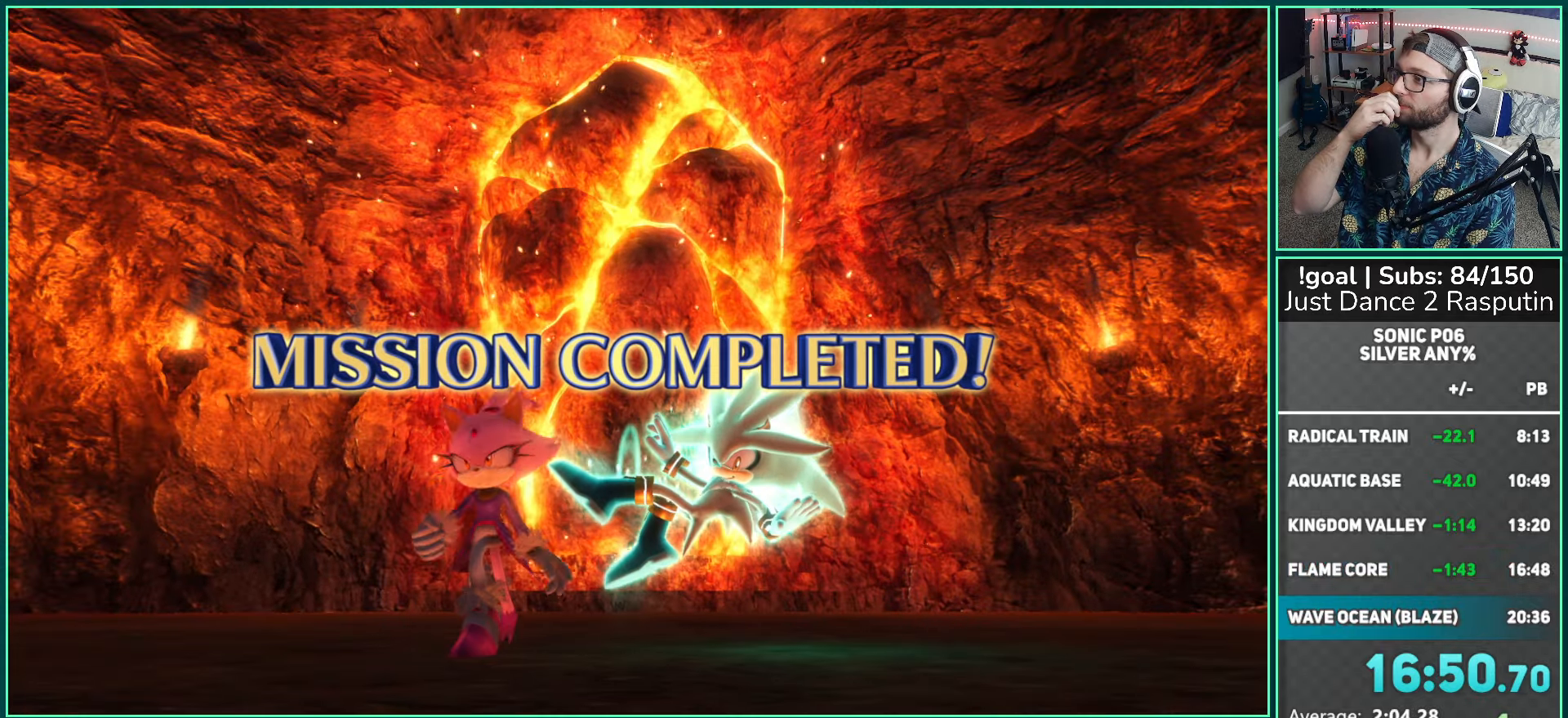
{"buttons": [], "left_stick": "center", "right_stick": "center", "events": [[33, "A", "up"], [200, "A", "down"], [233, "A", "up"], [367, "A", "down"], [483, "A", "up"]]}
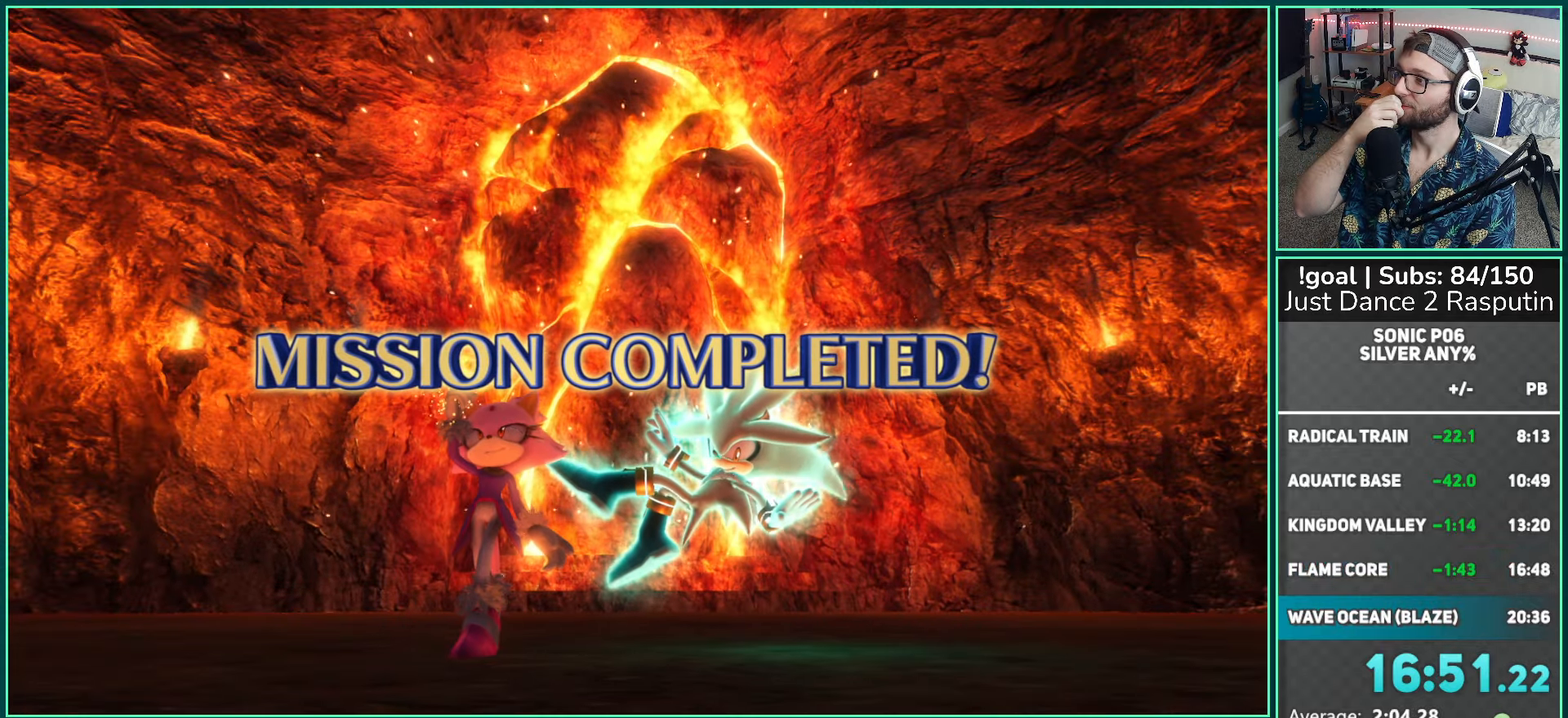
{"buttons": ["A"], "left_stick": "center", "right_stick": "center", "events": [[83, "A", "down"], [150, "A", "up"], [233, "A", "down"], [333, "A", "up"], [450, "A", "down"]]}
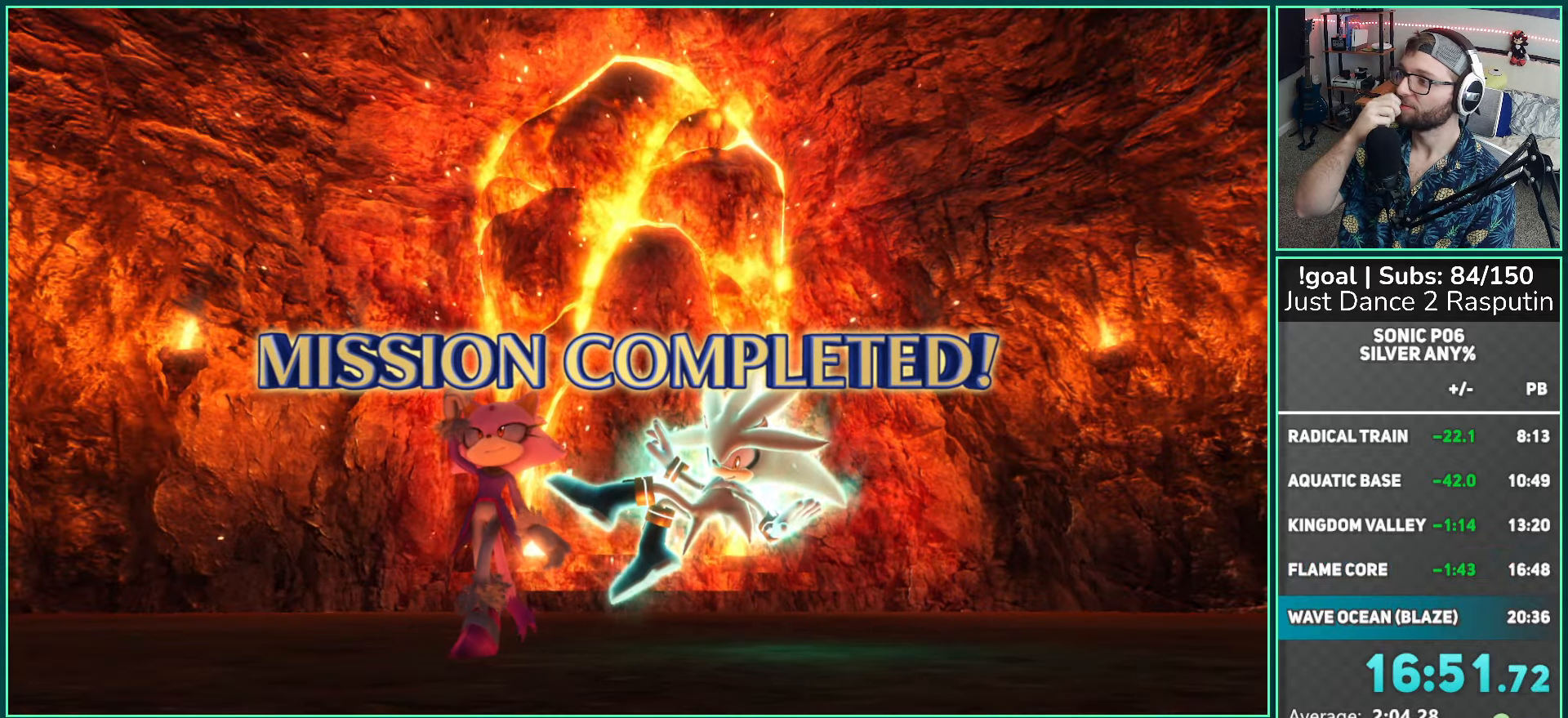
{"buttons": ["A"], "left_stick": "center", "right_stick": "center", "events": [[33, "A", "up"], [150, "A", "down"], [233, "A", "up"], [333, "A", "down"], [450, "A", "up"], [500, "A", "down"]]}
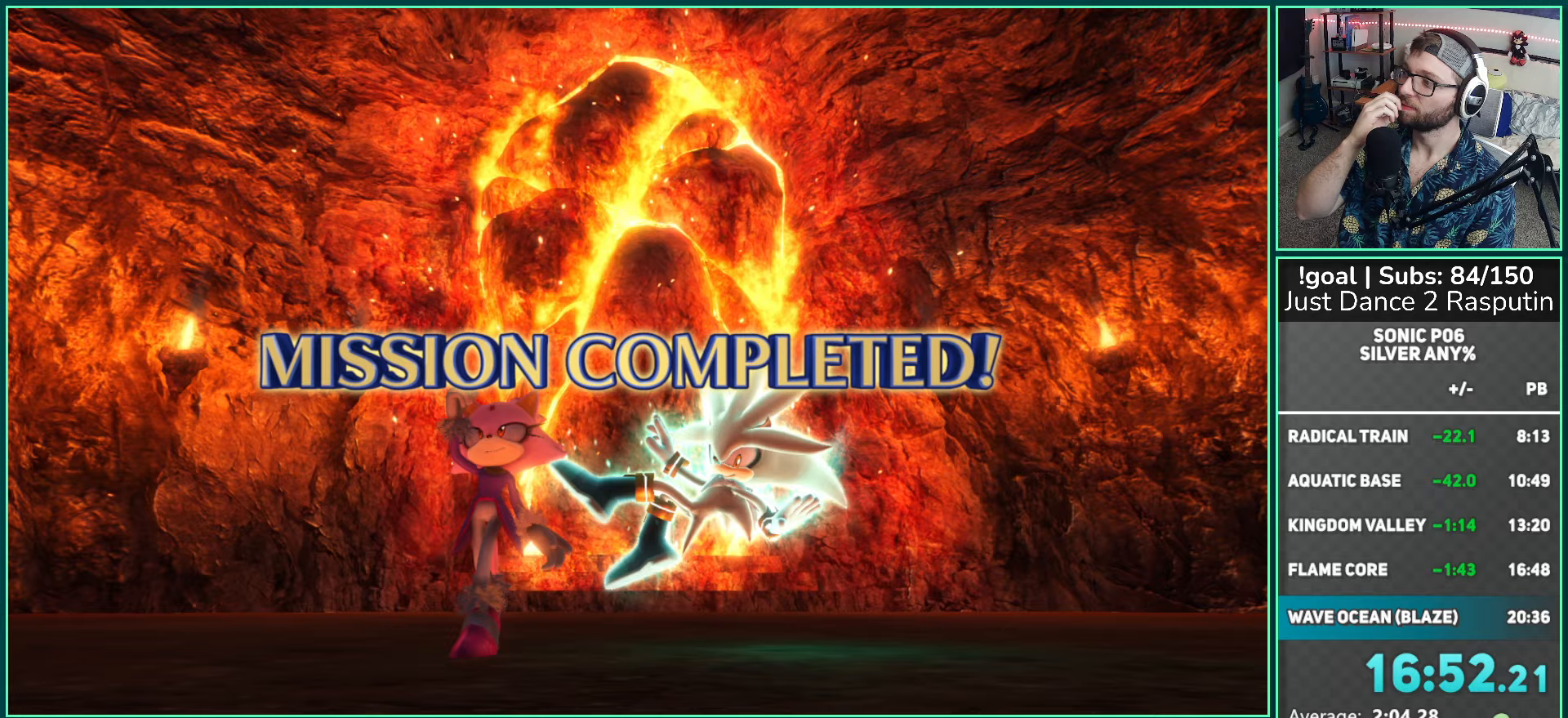
{"buttons": [], "left_stick": "center", "right_stick": "center", "events": [[117, "A", "up"], [233, "A", "down"], [317, "A", "up"], [417, "A", "down"], [500, "A", "up"]]}
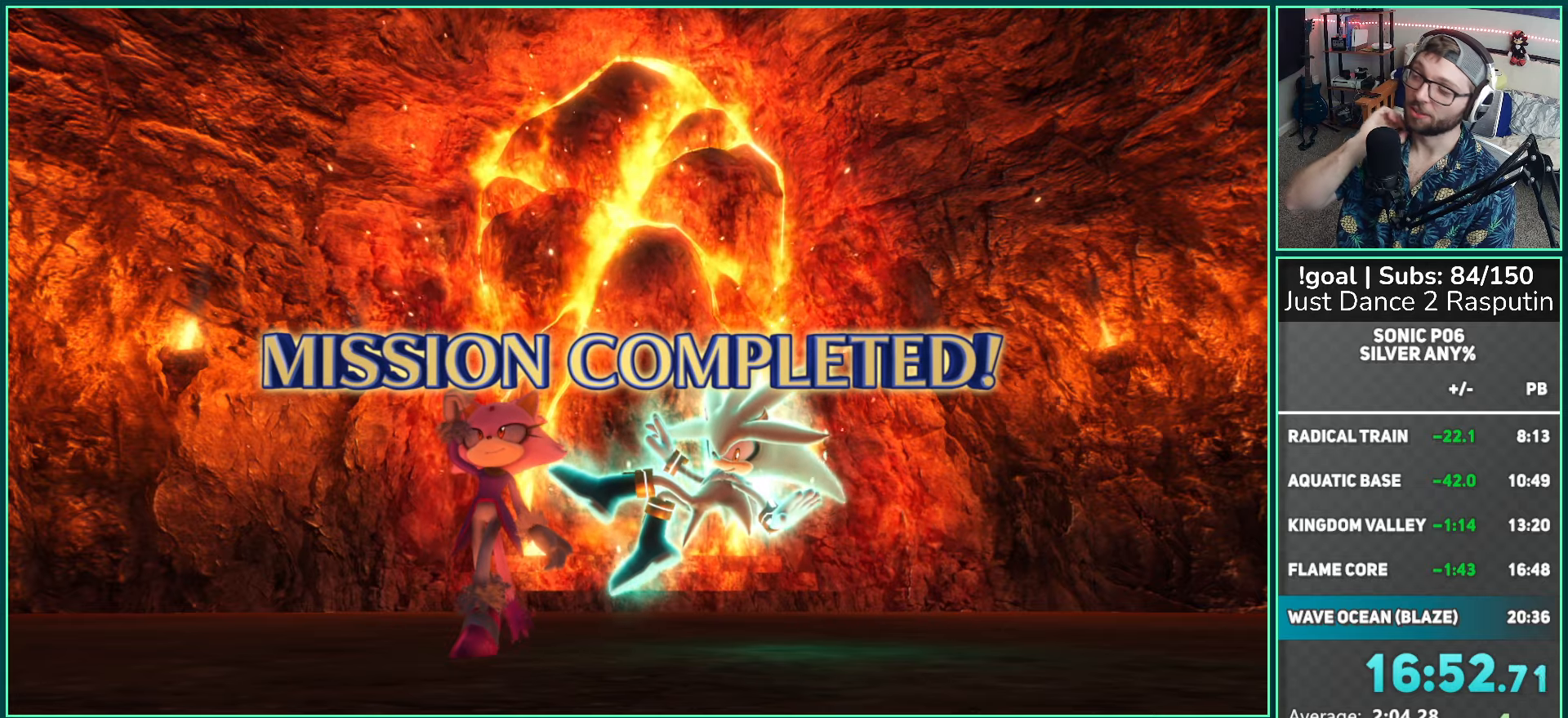
{"buttons": ["A"], "left_stick": "center", "right_stick": "center", "events": [[117, "A", "down"], [200, "A", "up"], [317, "A", "down"], [400, "A", "up"], [483, "A", "down"]]}
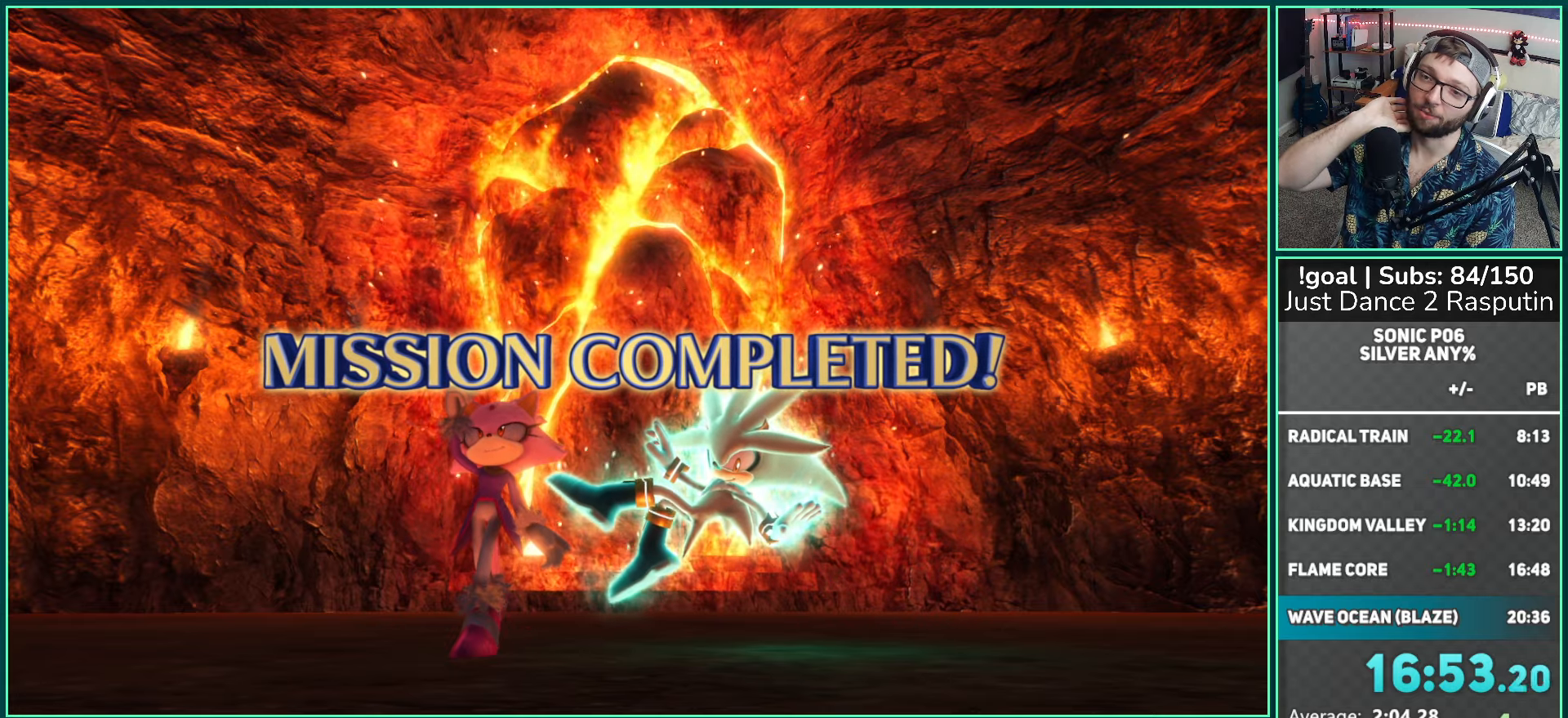
{"buttons": [], "left_stick": "center", "right_stick": "center", "events": [[83, "A", "up"], [200, "A", "down"], [283, "A", "up"], [400, "A", "down"], [483, "A", "up"]]}
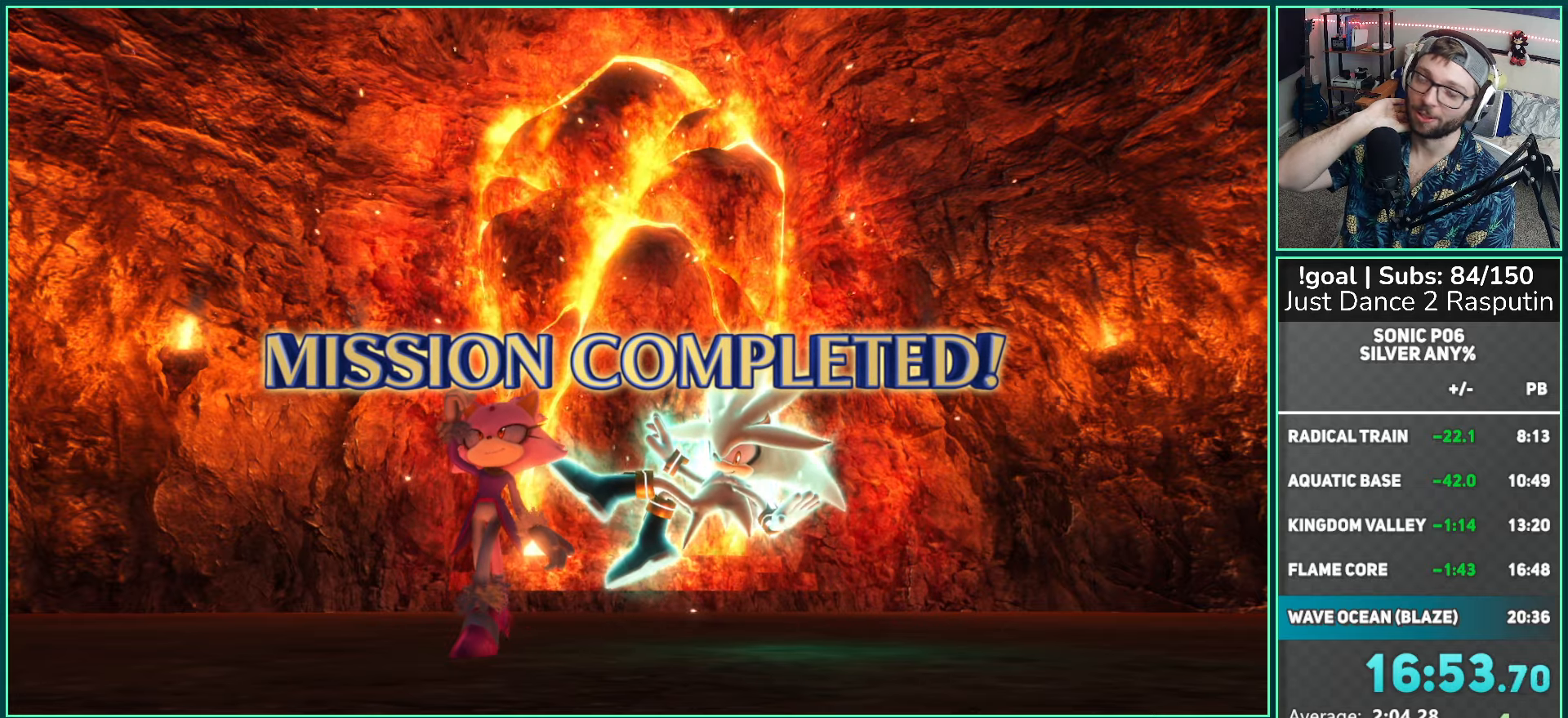
{"buttons": ["A"], "left_stick": "center", "right_stick": "center", "events": [[100, "A", "down"], [200, "A", "up"], [283, "A", "down"], [400, "A", "up"], [500, "A", "down"]]}
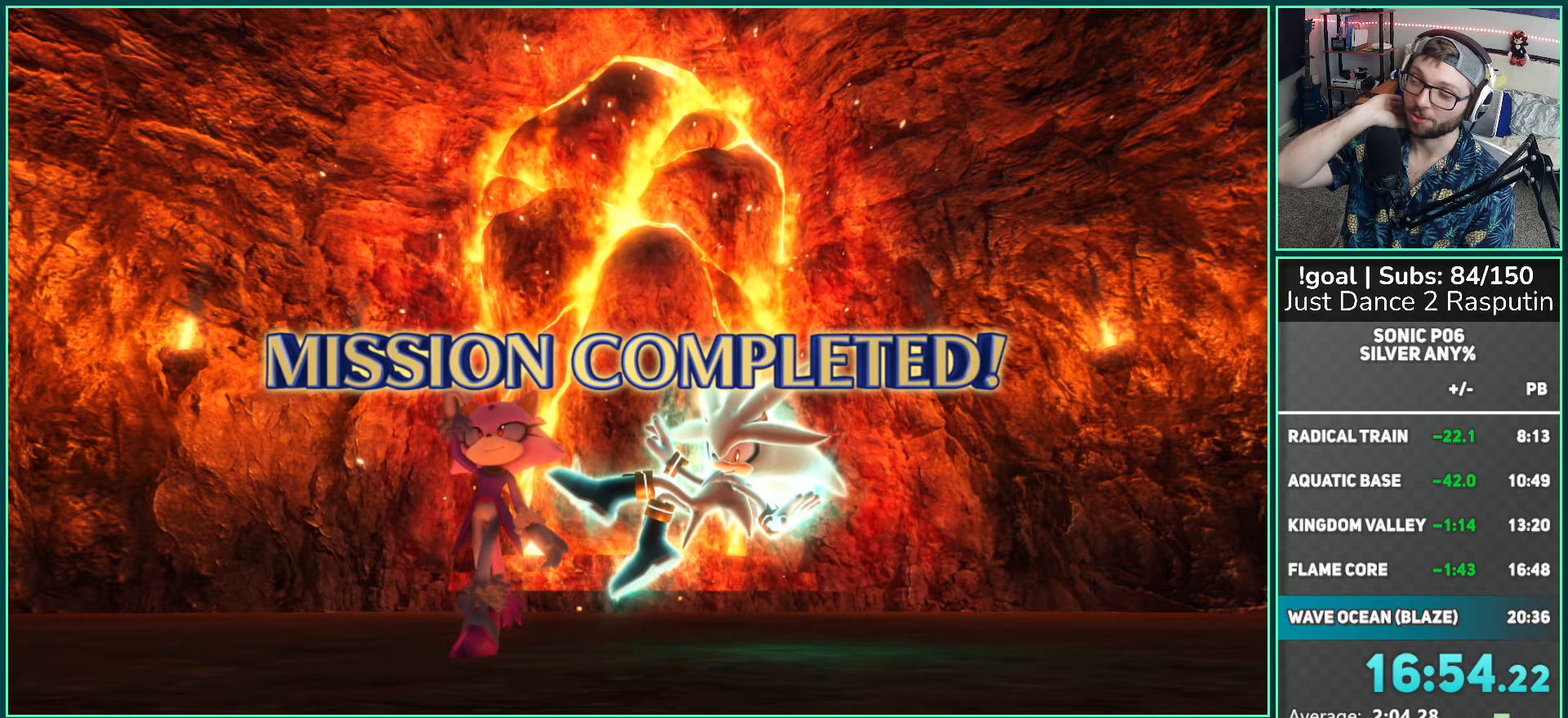
{"buttons": [], "left_stick": "center", "right_stick": "center", "events": [[83, "A", "up"], [200, "A", "down"], [283, "A", "up"], [400, "A", "down"], [483, "A", "up"]]}
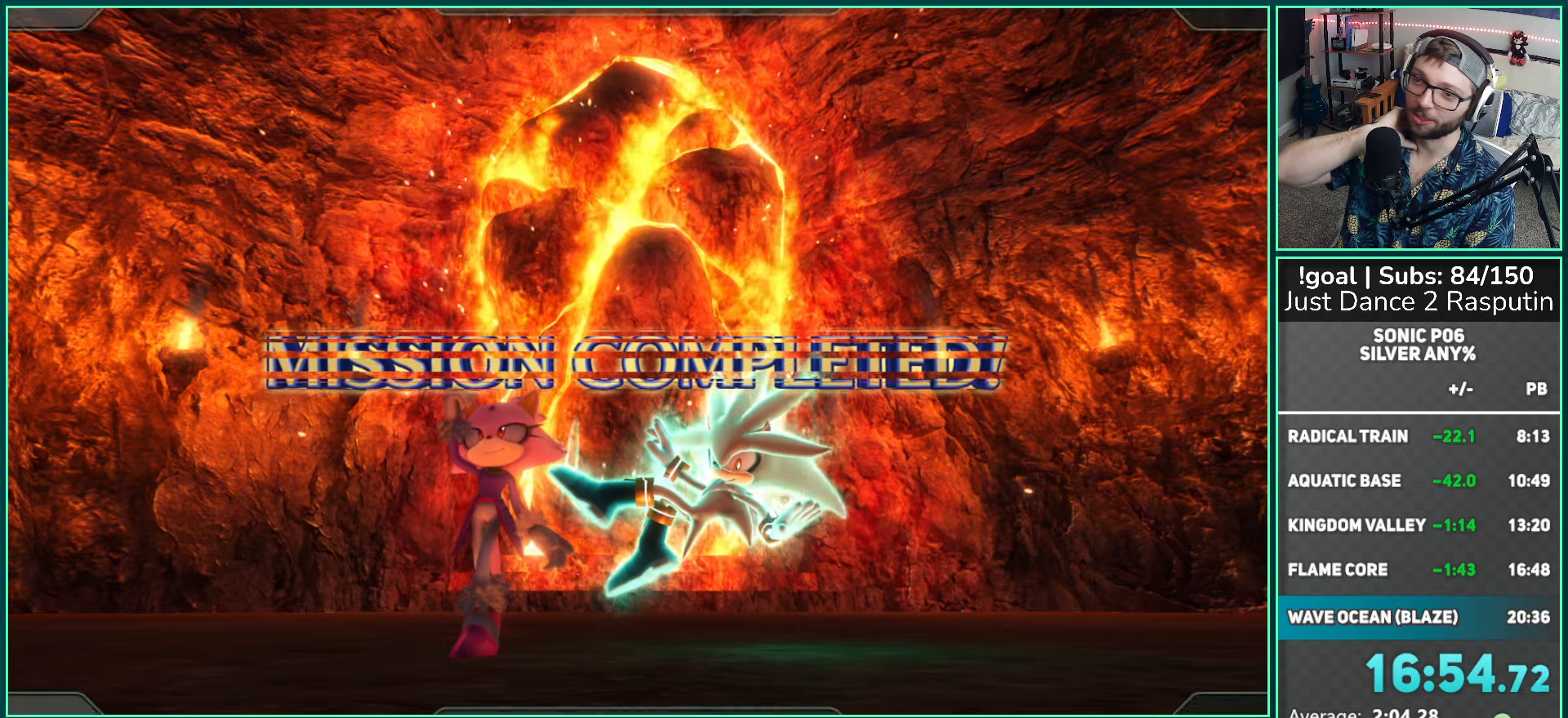
{"buttons": ["A"], "left_stick": "center", "right_stick": "center", "events": [[500, "A", "down"]]}